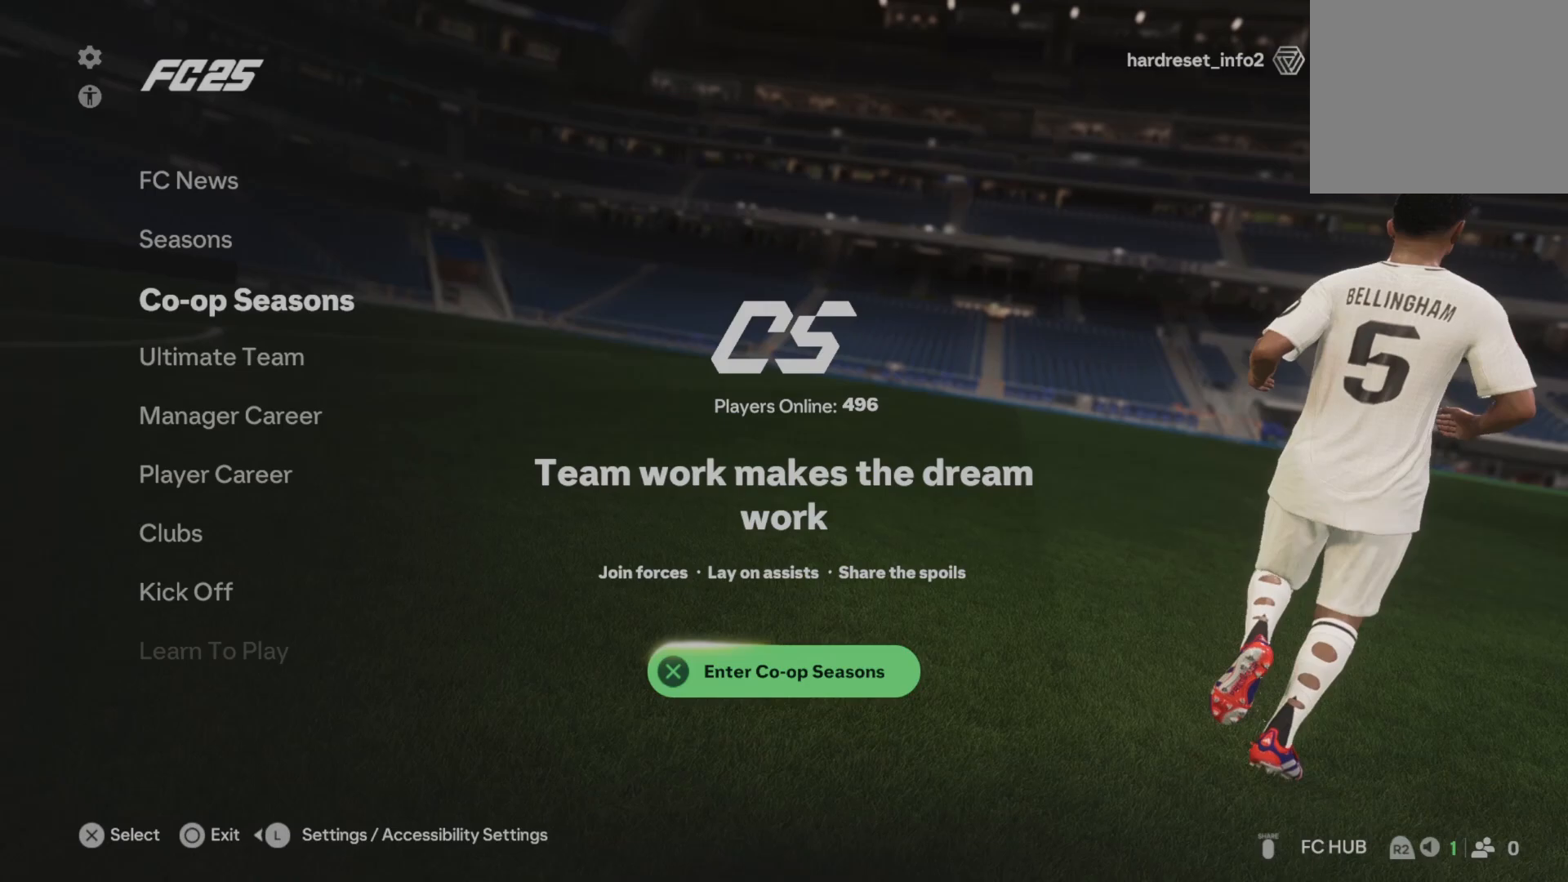
Gameplay with a controller (PlayStation layout); each line is a JSON object with the inputs held at the frame after it. "events" lists button and stick changes between this image and that frame as [ms after this image, input, new state], when the widget could be followed in between. Not read: left_stick right_stick.
{"buttons": [], "events": []}
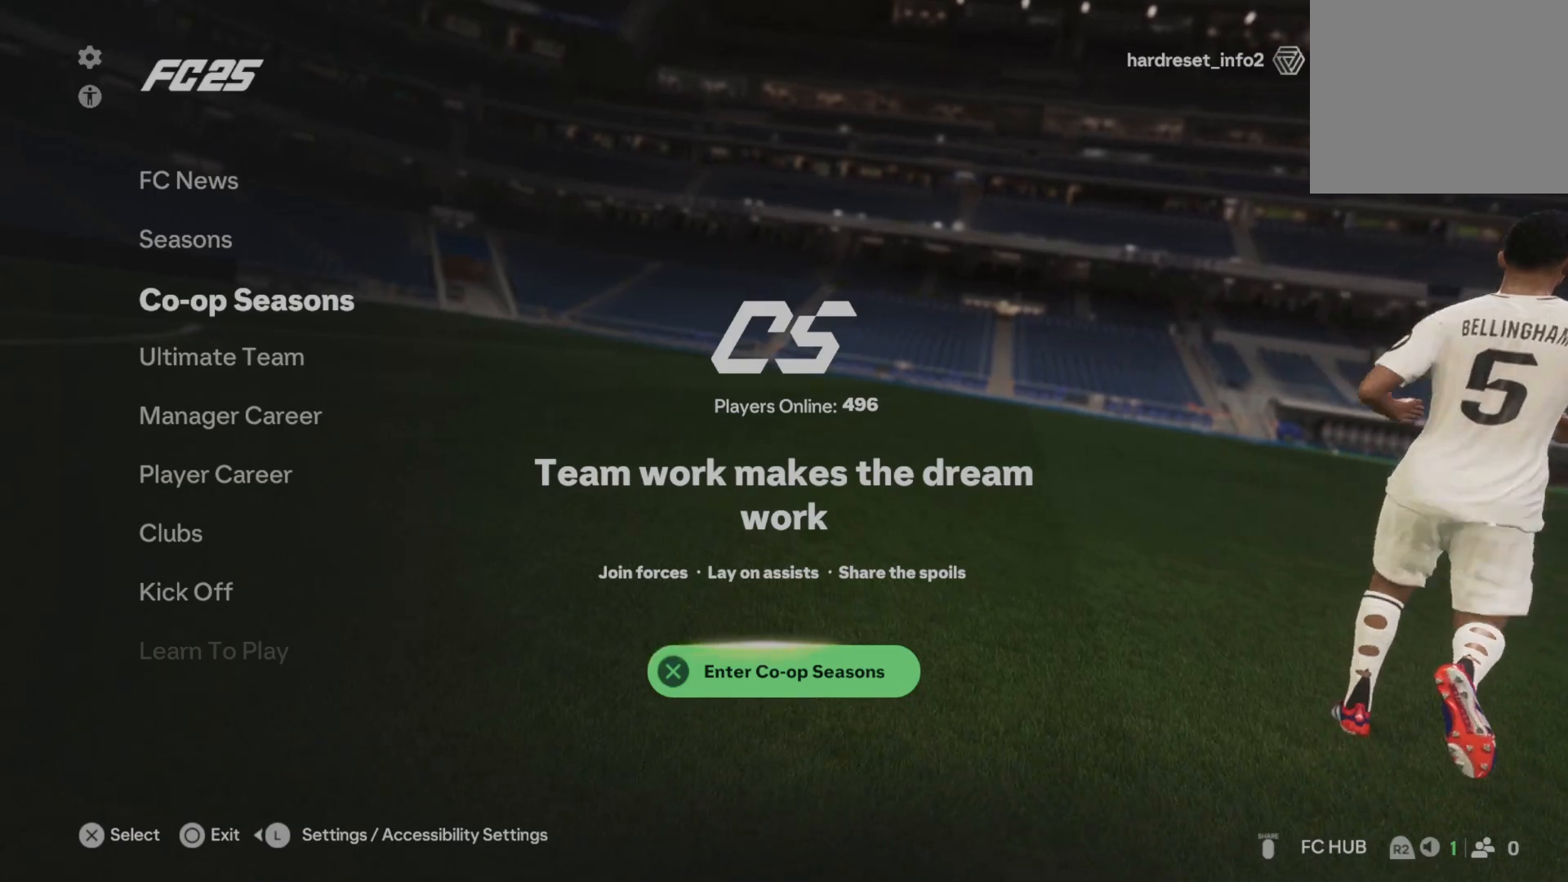
{"buttons": [], "events": []}
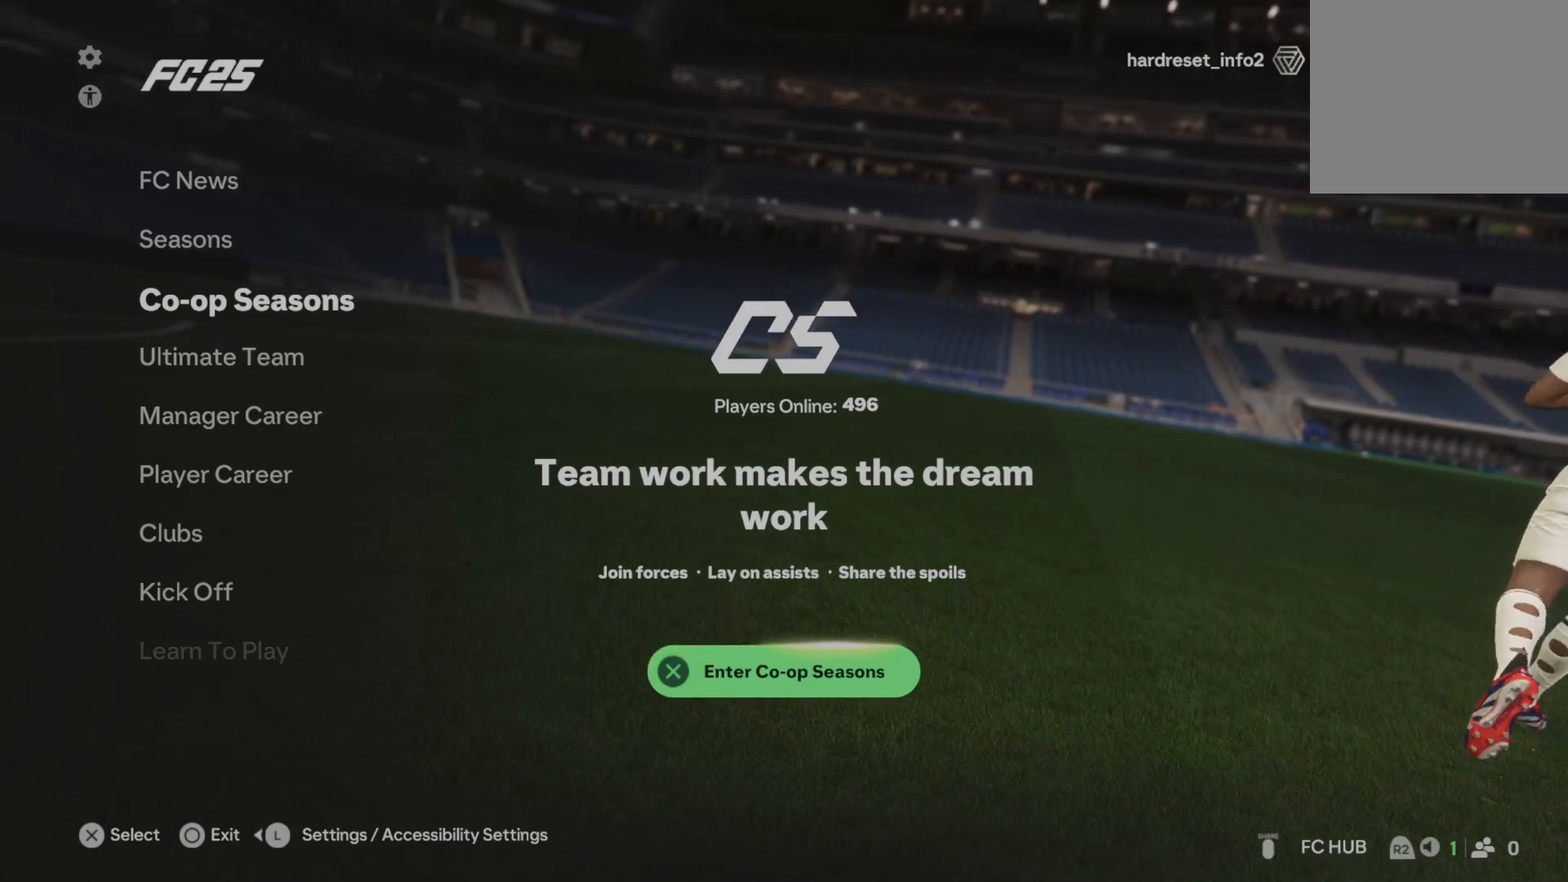
{"buttons": [], "events": []}
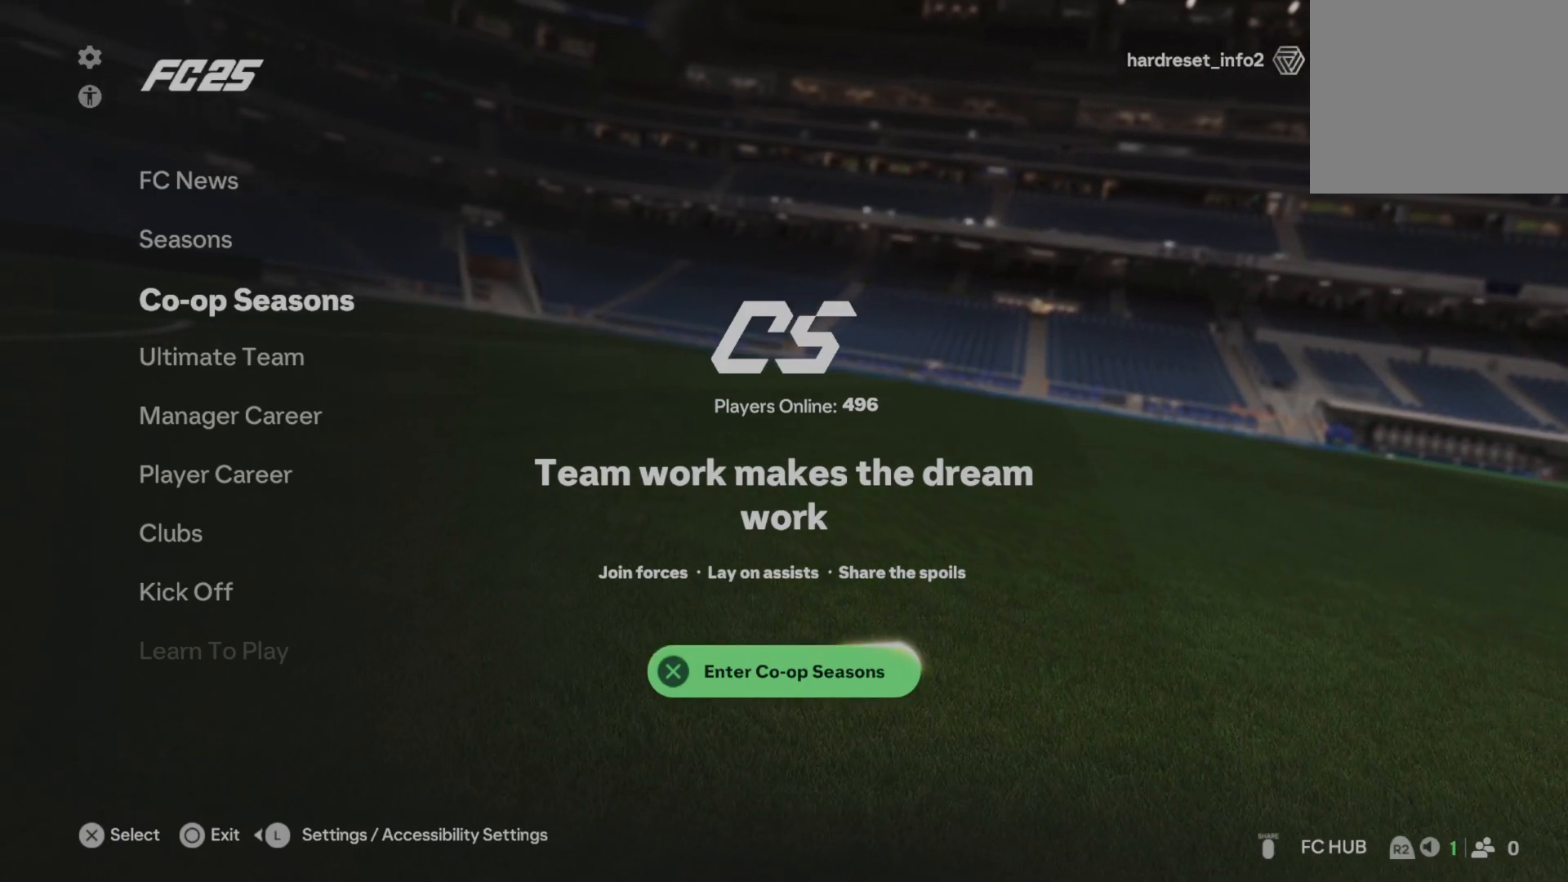
{"buttons": [], "events": []}
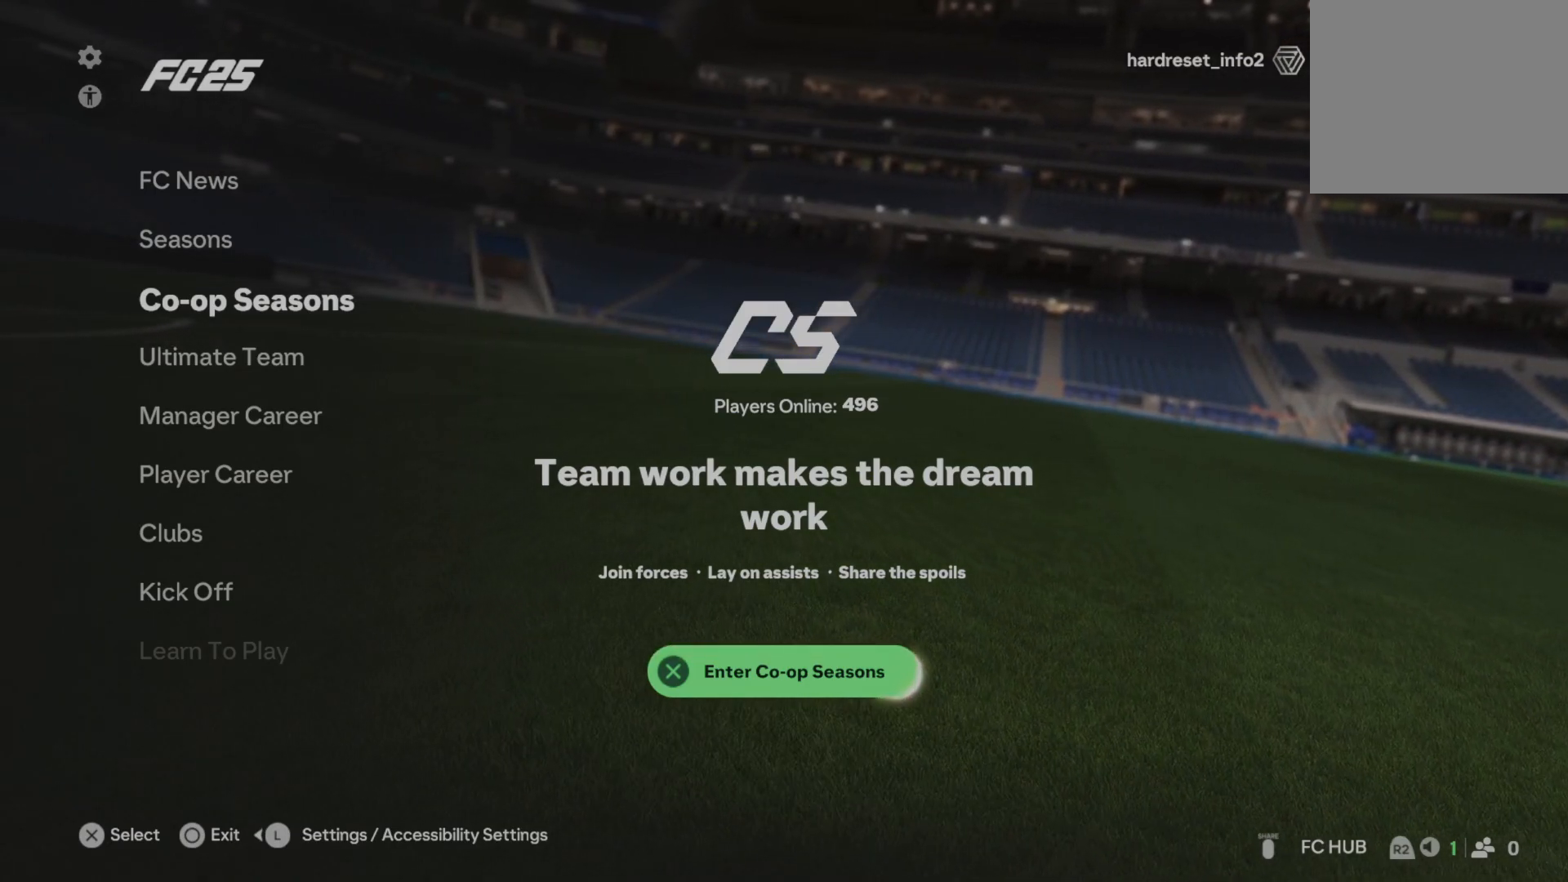
{"buttons": ["DPAD_DOWN"], "events": [[400, "DPAD_DOWN", "down"]]}
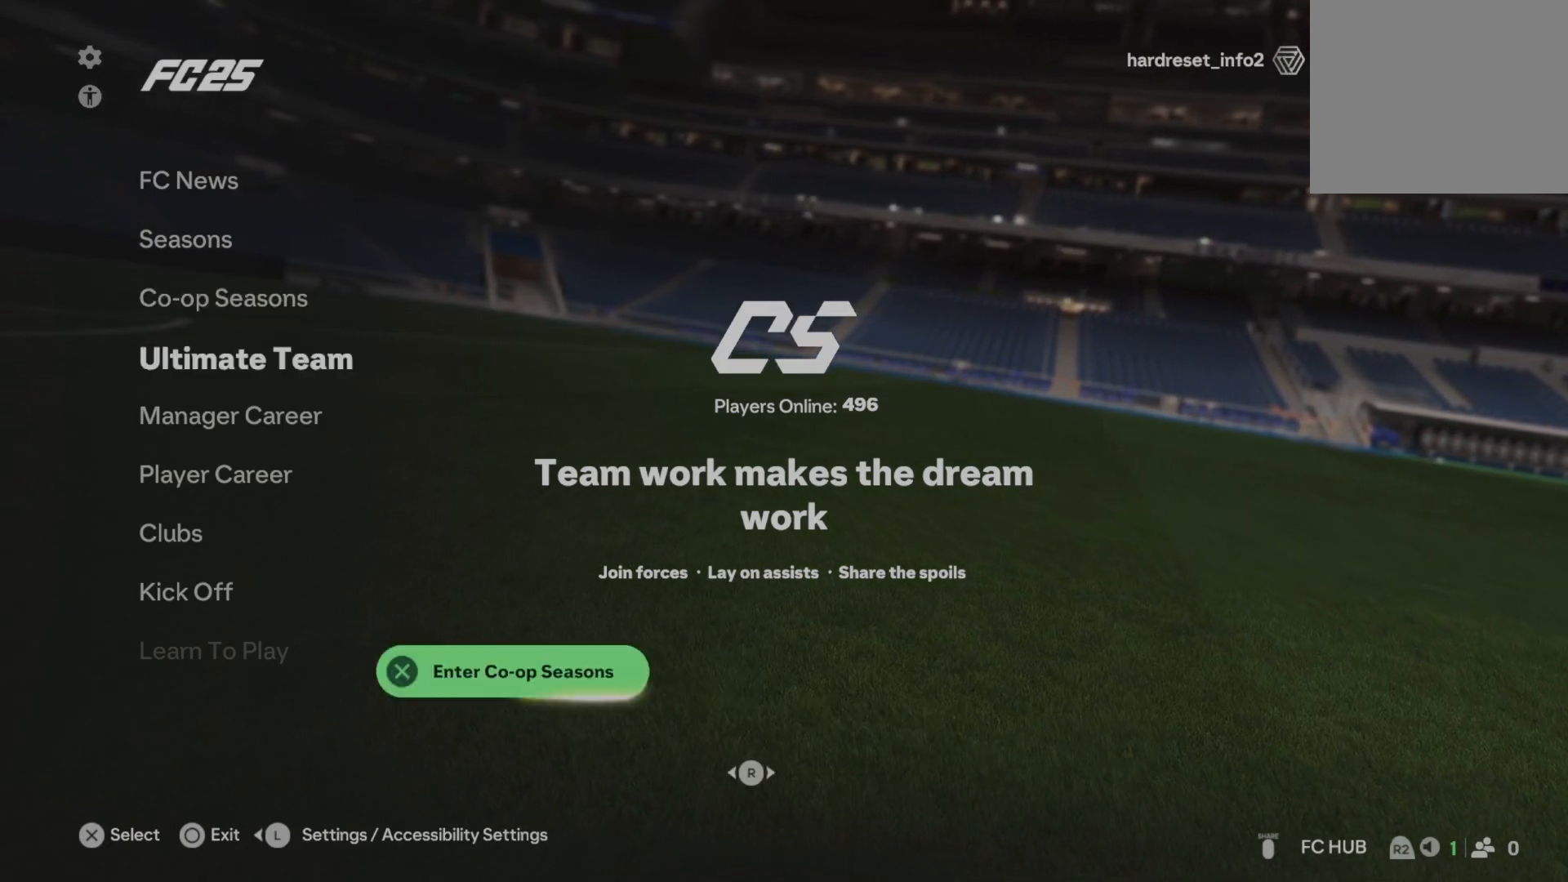
{"buttons": [], "events": [[40, "DPAD_DOWN", "up"]]}
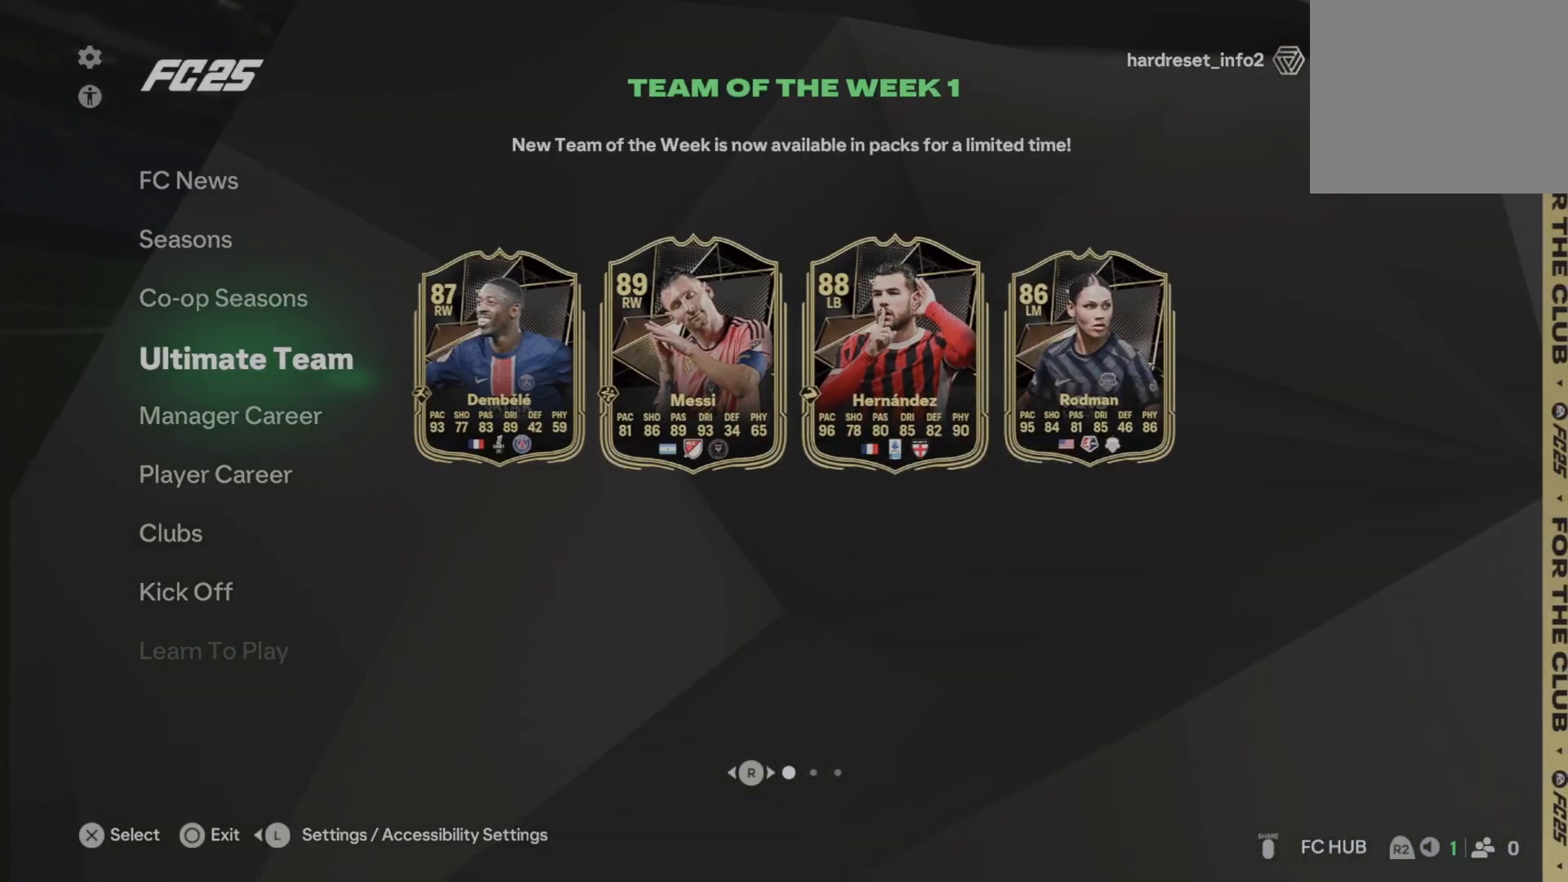
{"buttons": [], "events": [[60, "DPAD_UP", "down"], [160, "DPAD_UP", "up"]]}
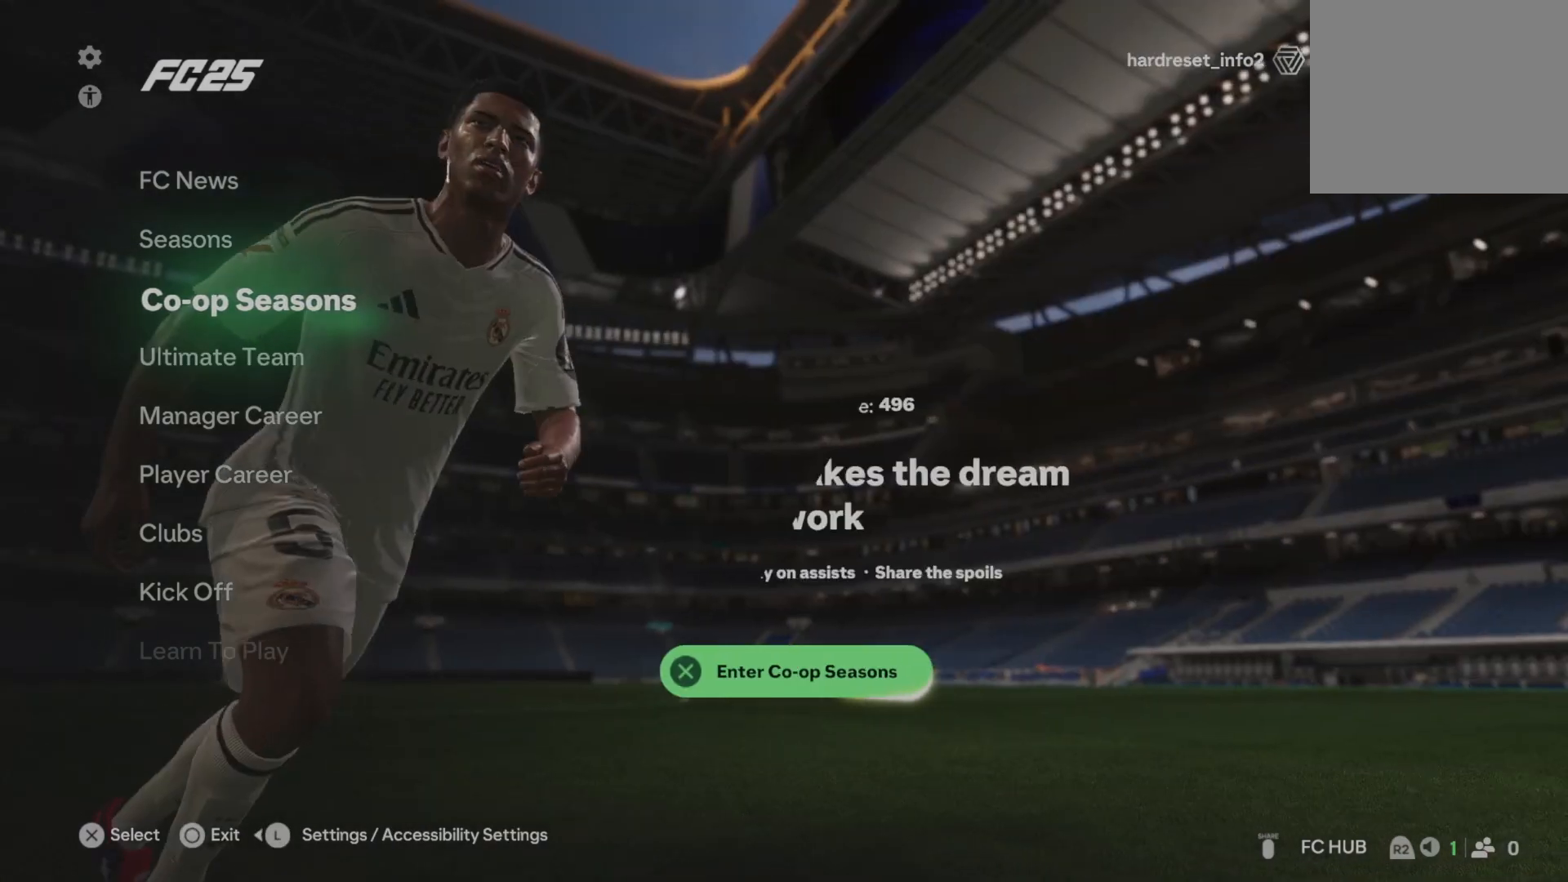
{"buttons": [], "events": [[220, "L1", "down"], [280, "L1", "up"]]}